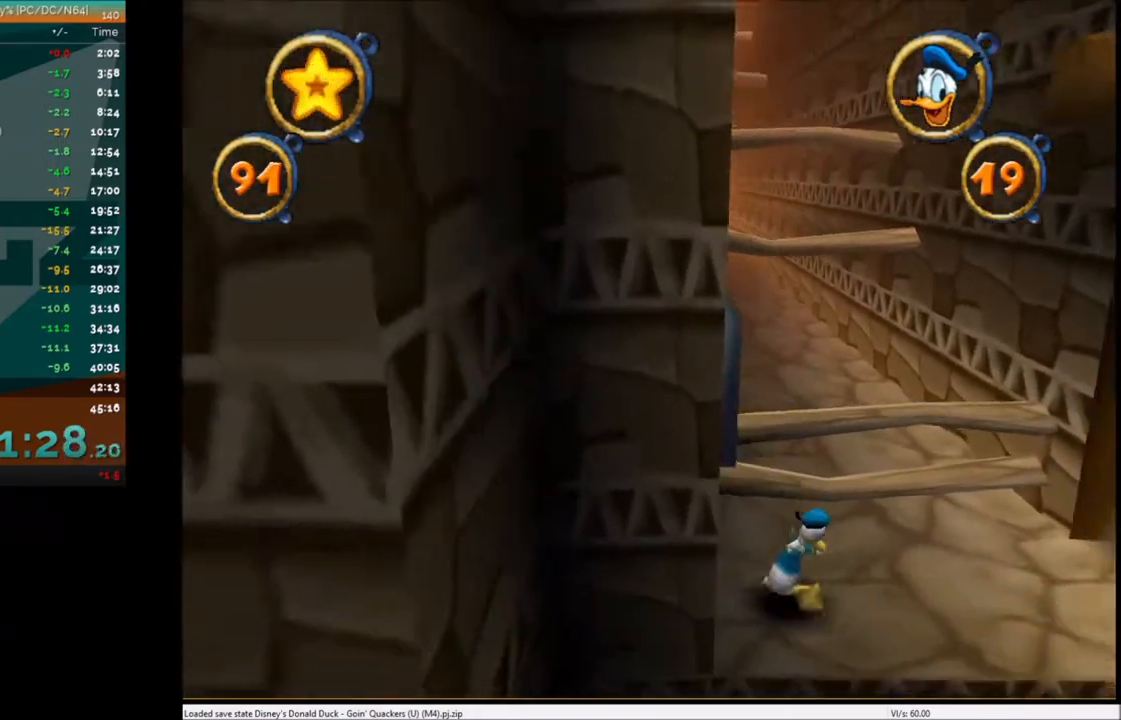
Gameplay with keyboard; each line is a JSON object with the keys held at the frame after it. "events" lists presses ("down") and releases ("up") of "c", "down", "left", "right", "up" and "x" between this image and that frame as [ms after this image, input, new state], when the widget could be followed in between. No other keys are recorded. Mouse input is not recorded.
{"keys": ["left"], "events": [[134, "right", "up"], [167, "x", "down"], [401, "left", "down"], [401, "x", "up"]]}
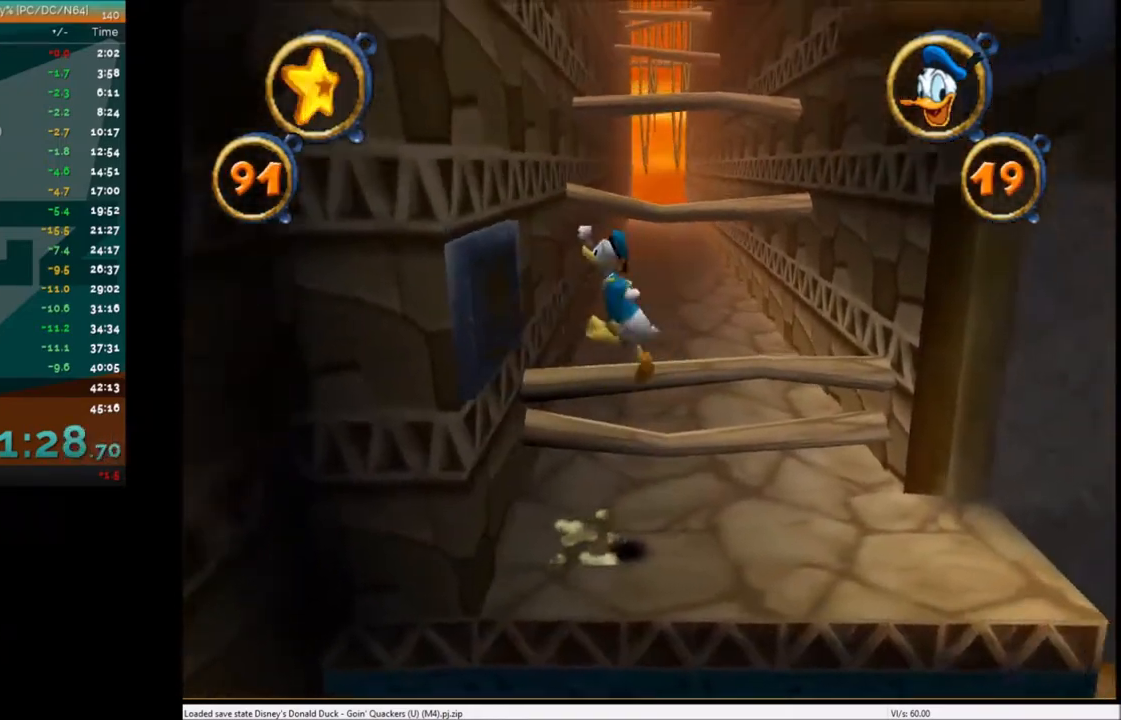
{"keys": ["right"], "events": [[67, "x", "down"], [167, "x", "up"], [500, "left", "up"], [500, "right", "down"]]}
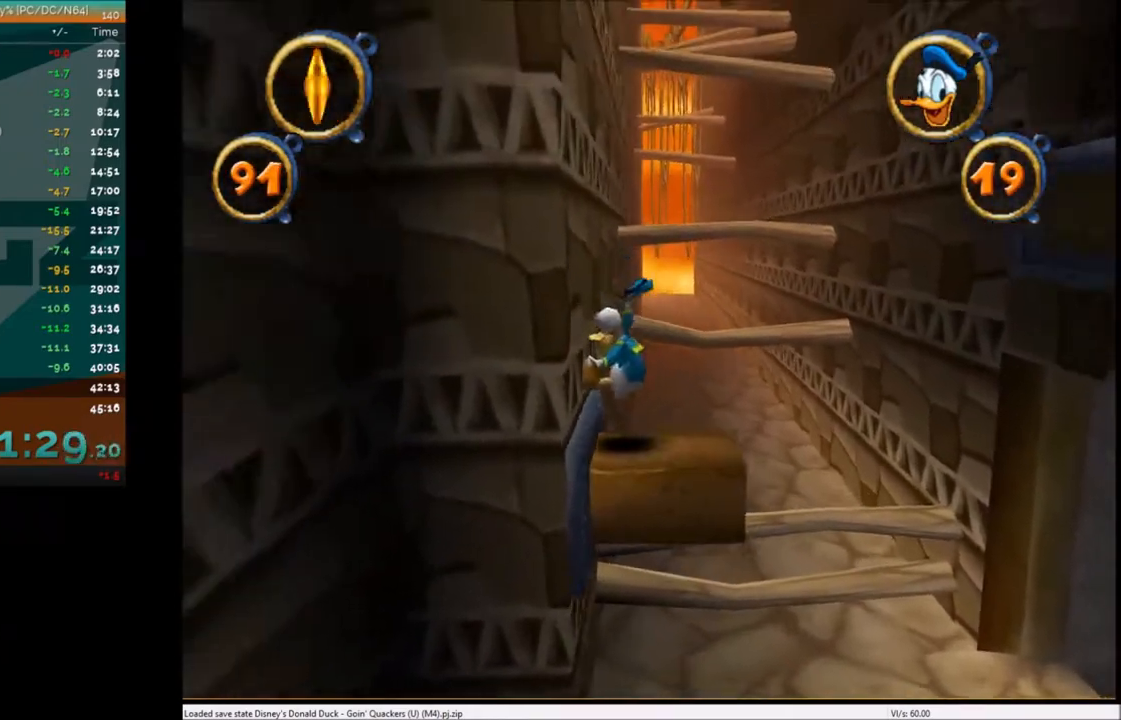
{"keys": ["right", "x"], "events": [[301, "x", "down"]]}
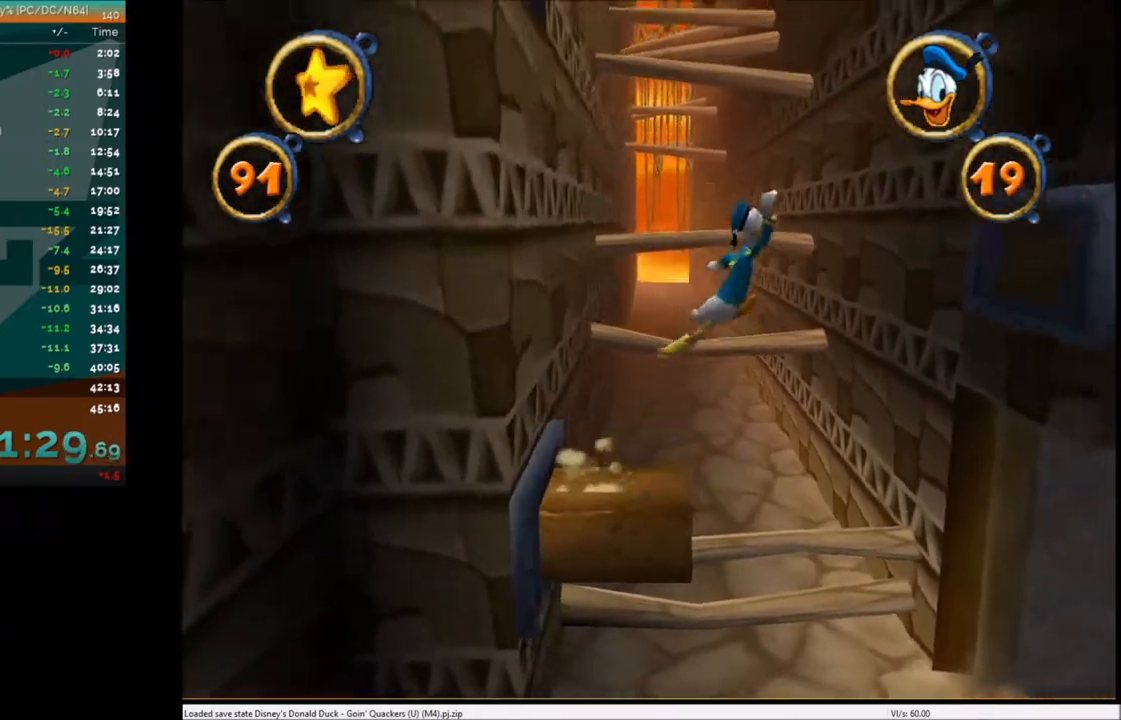
{"keys": ["right"], "events": [[33, "x", "up"], [267, "x", "down"], [367, "x", "up"]]}
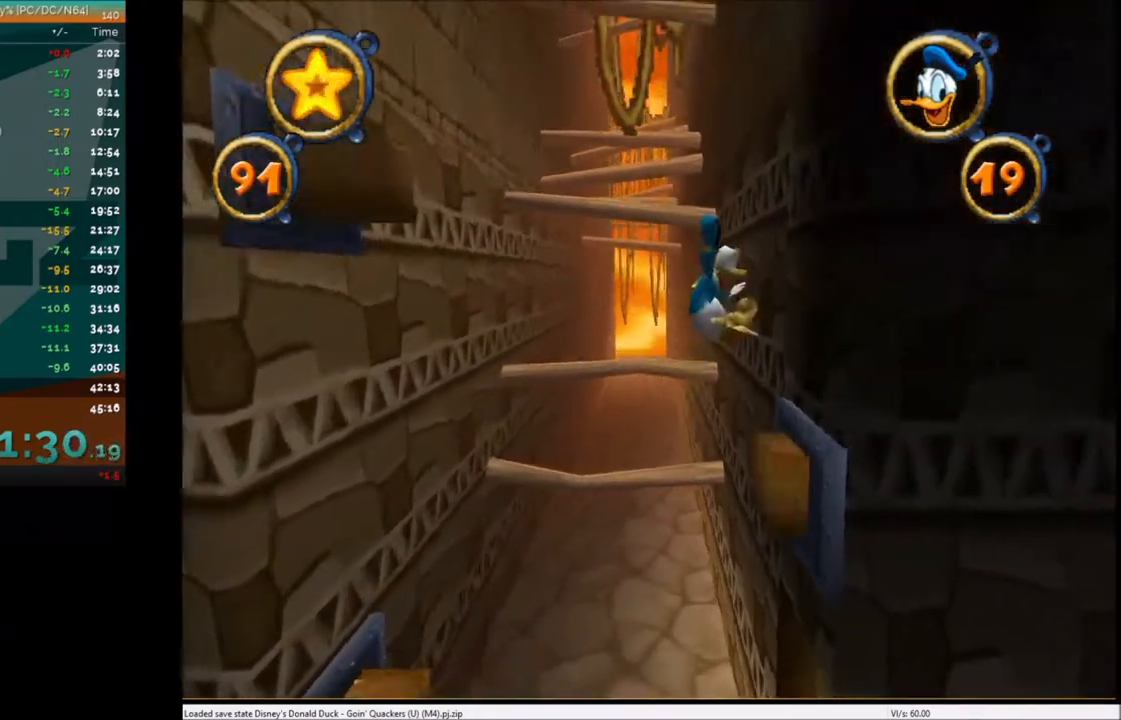
{"keys": ["left"], "events": [[267, "right", "up"], [367, "left", "down"]]}
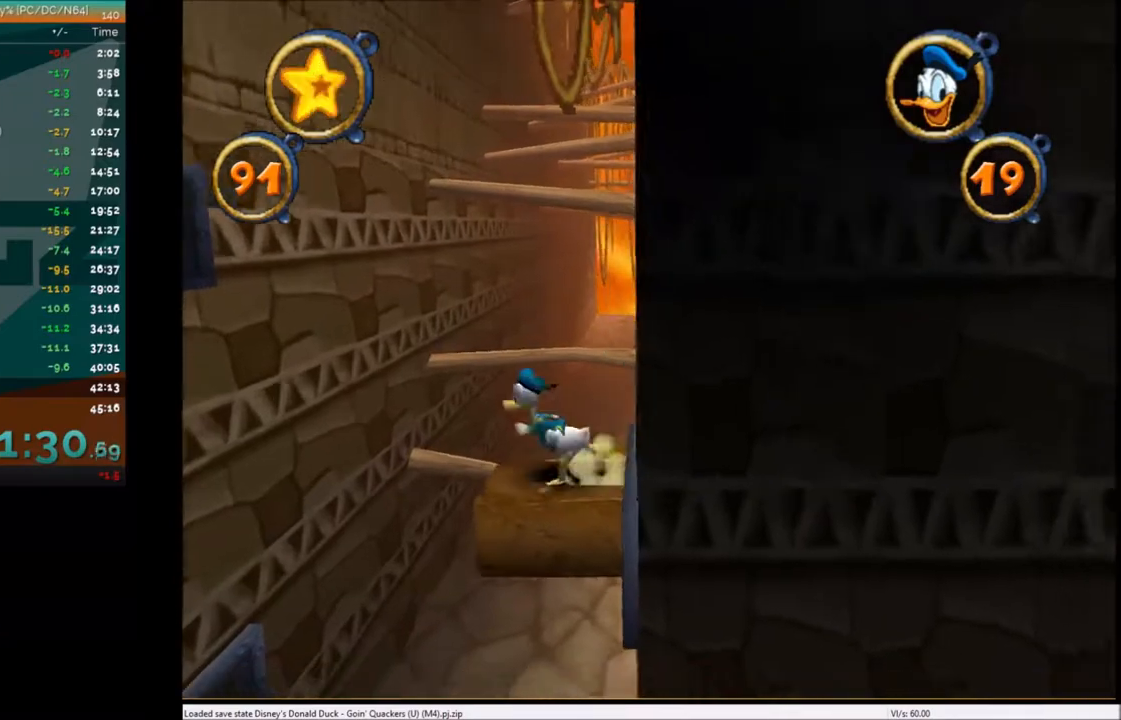
{"keys": ["left"], "events": [[100, "x", "down"], [267, "x", "up"]]}
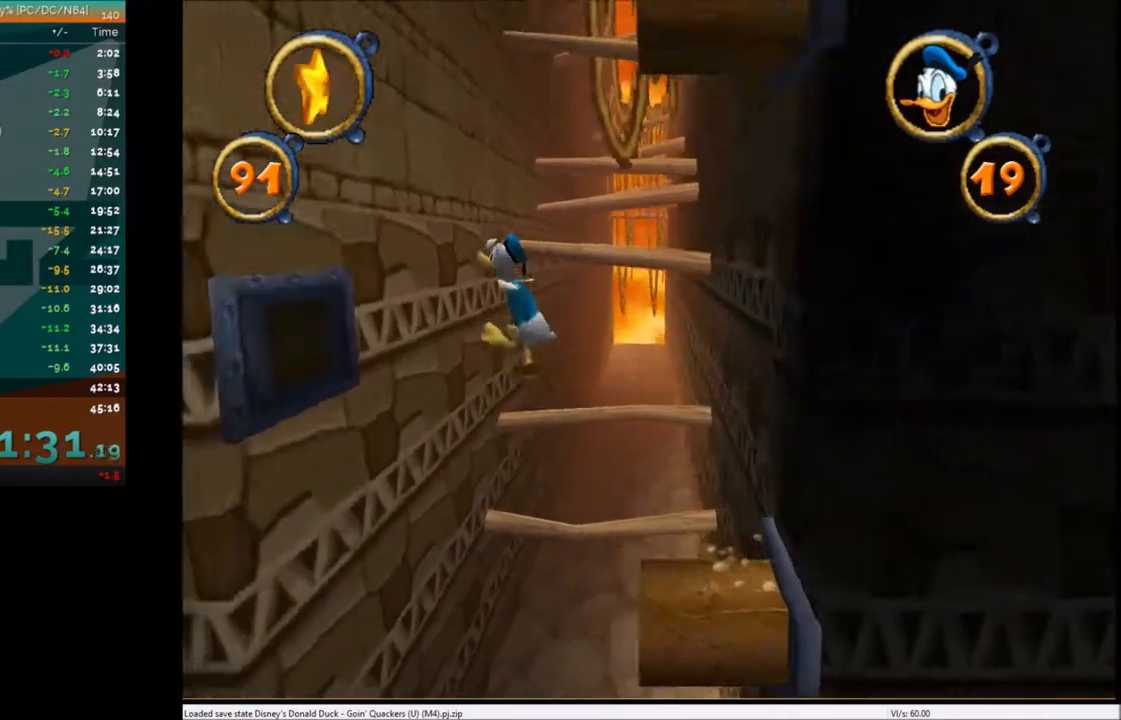
{"keys": ["left"], "events": [[67, "x", "down"], [167, "x", "up"]]}
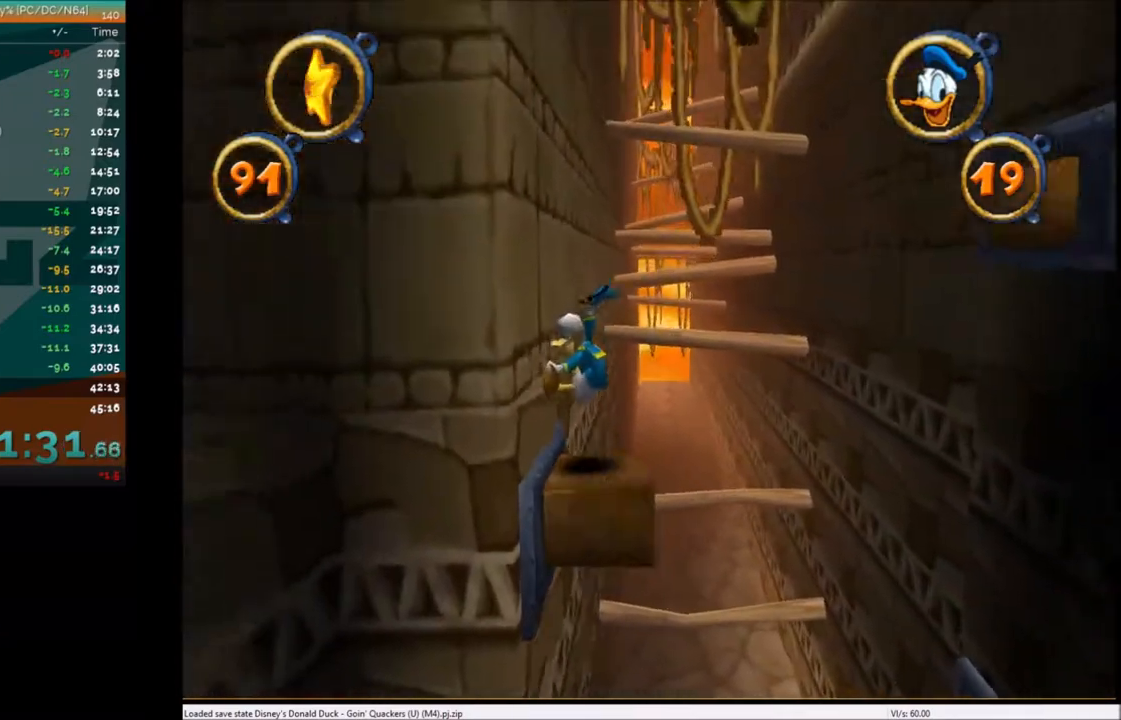
{"keys": ["right"], "events": [[133, "left", "up"], [334, "right", "down"]]}
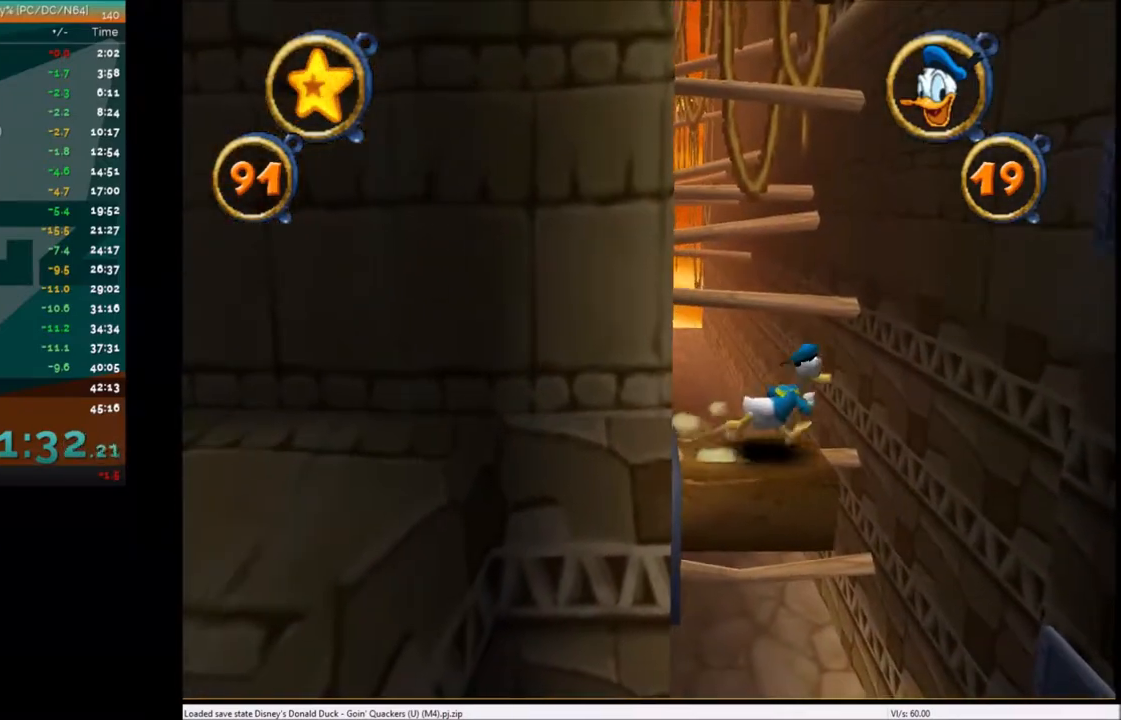
{"keys": ["right", "x"], "events": [[34, "x", "down"], [234, "x", "up"], [468, "x", "down"]]}
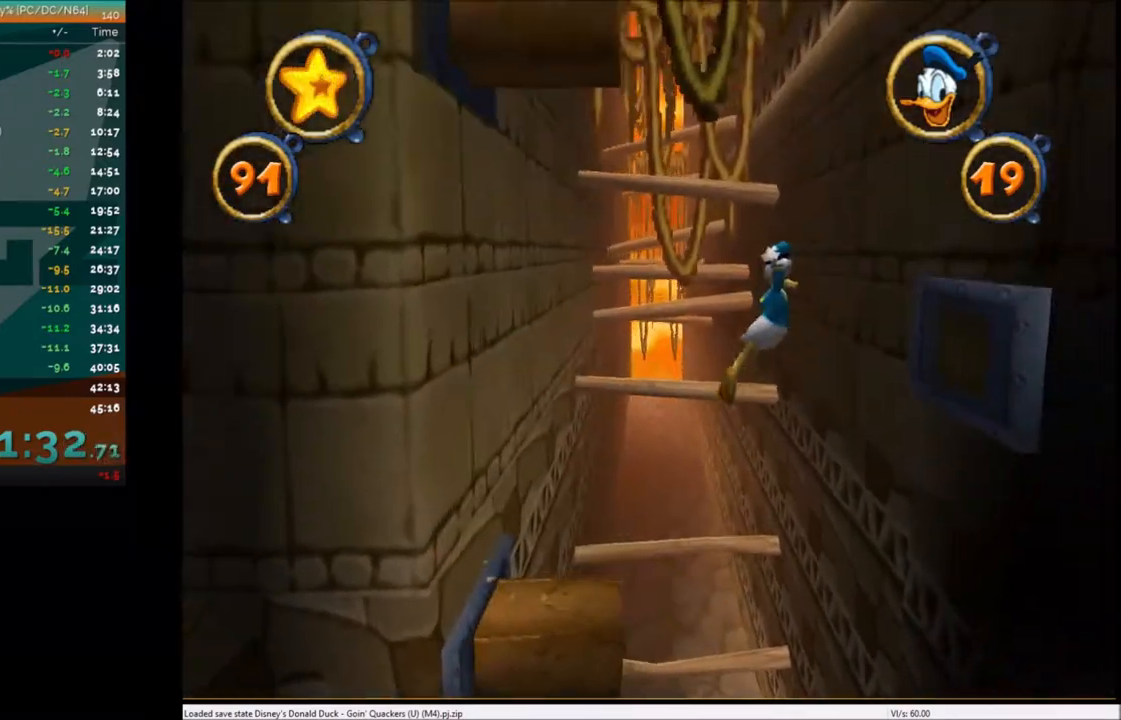
{"keys": ["right"], "events": [[167, "x", "up"]]}
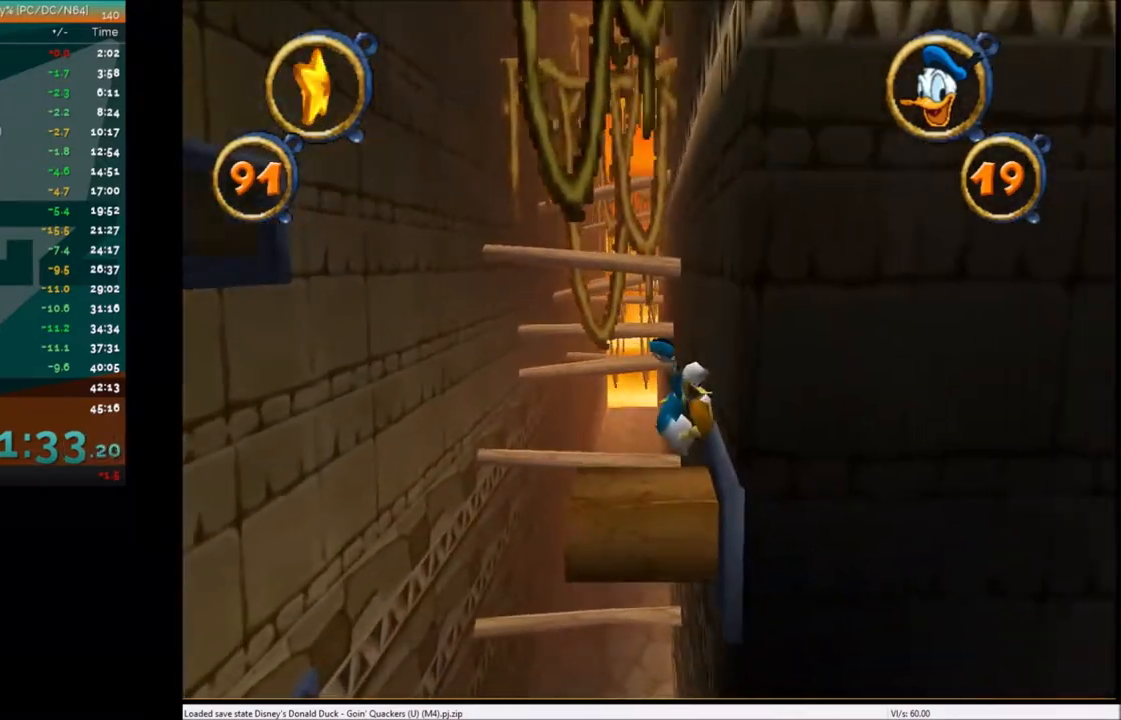
{"keys": ["left"], "events": [[34, "right", "up"], [67, "left", "down"], [267, "x", "down"], [501, "x", "up"]]}
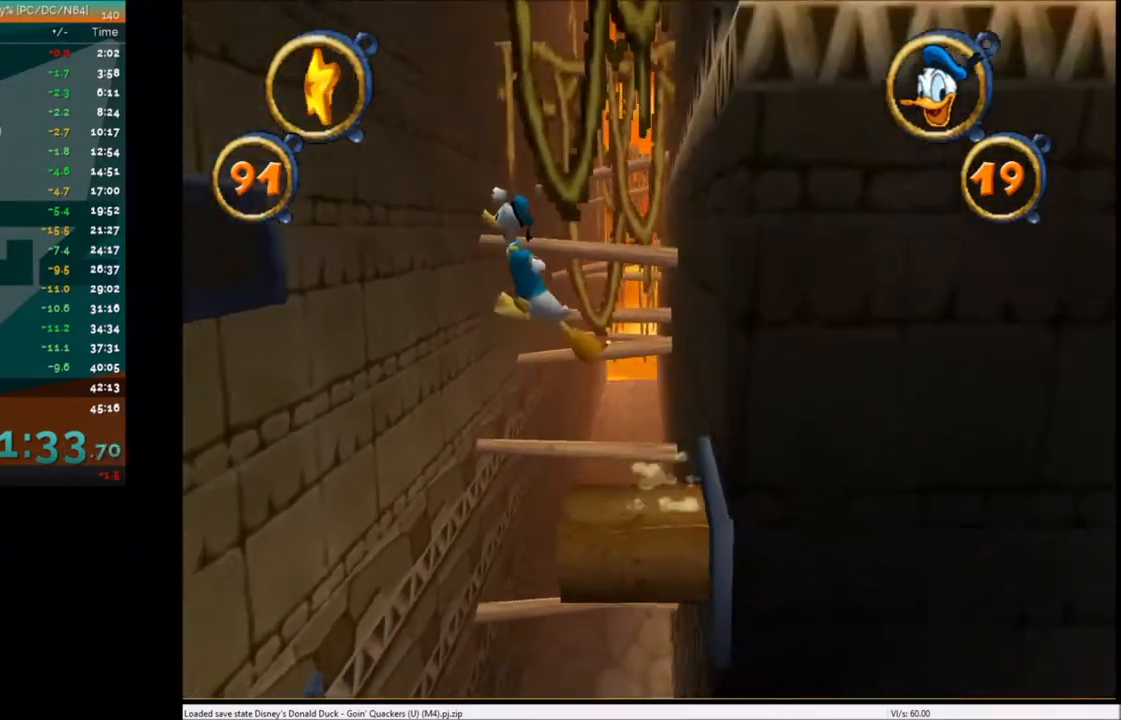
{"keys": ["left"], "events": [[233, "x", "down"], [434, "x", "up"]]}
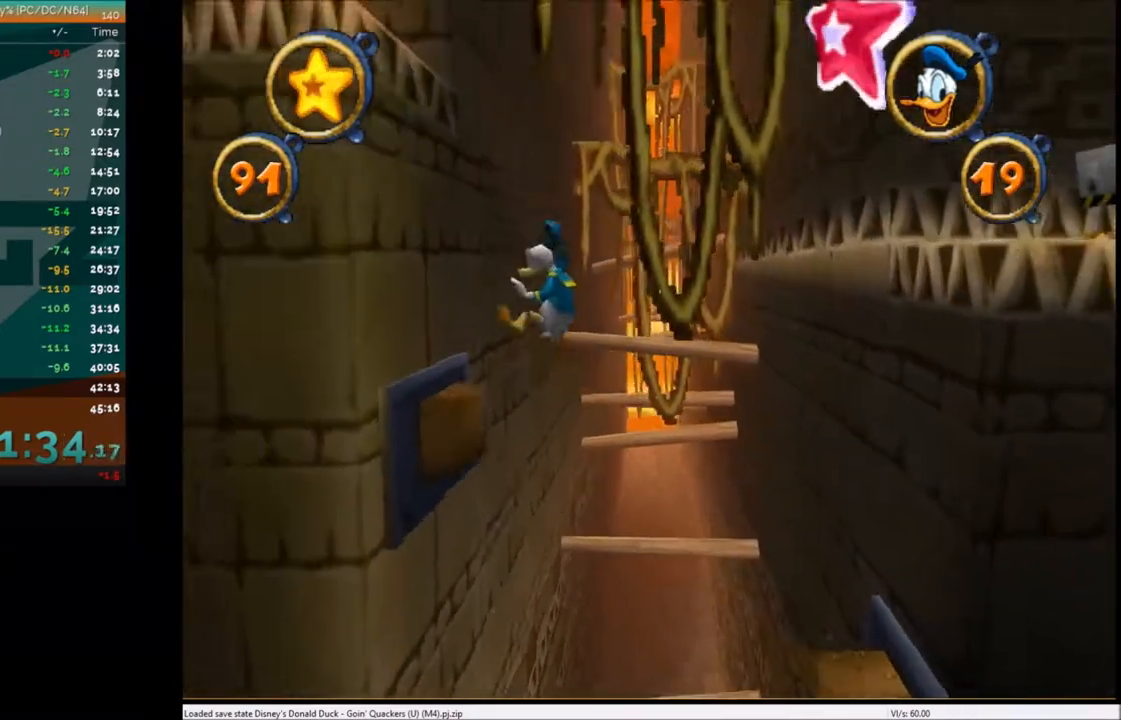
{"keys": ["left", "x"], "events": [[434, "x", "down"]]}
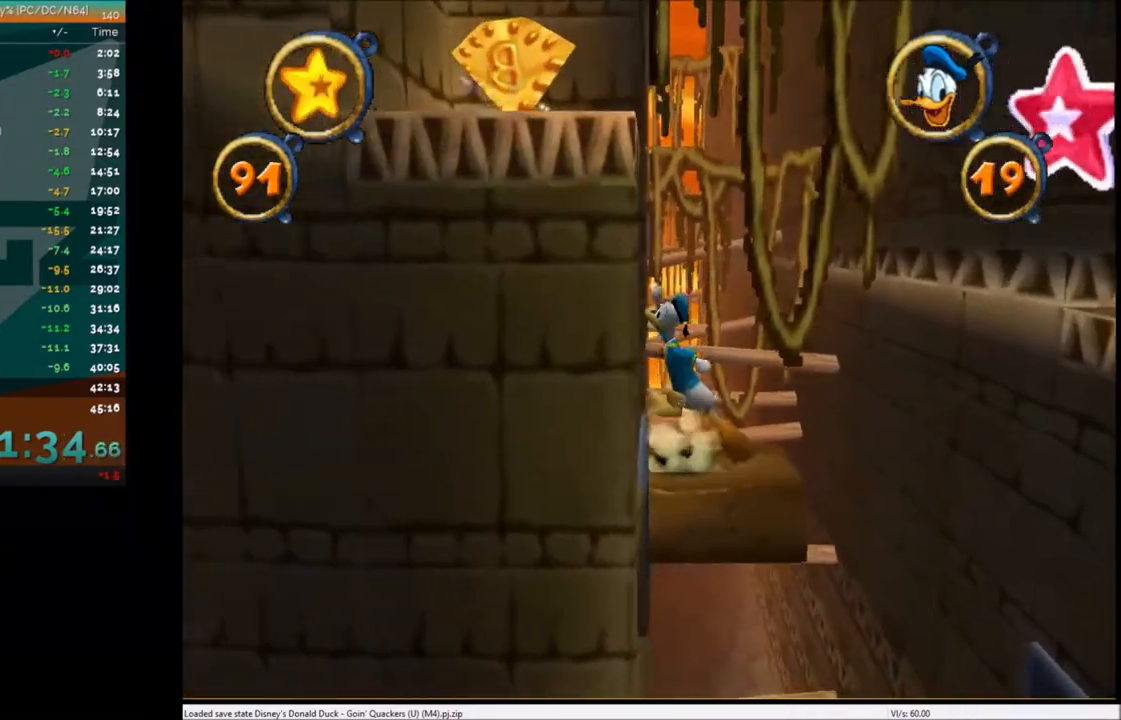
{"keys": ["left"], "events": [[133, "x", "up"], [200, "x", "down"], [467, "x", "up"]]}
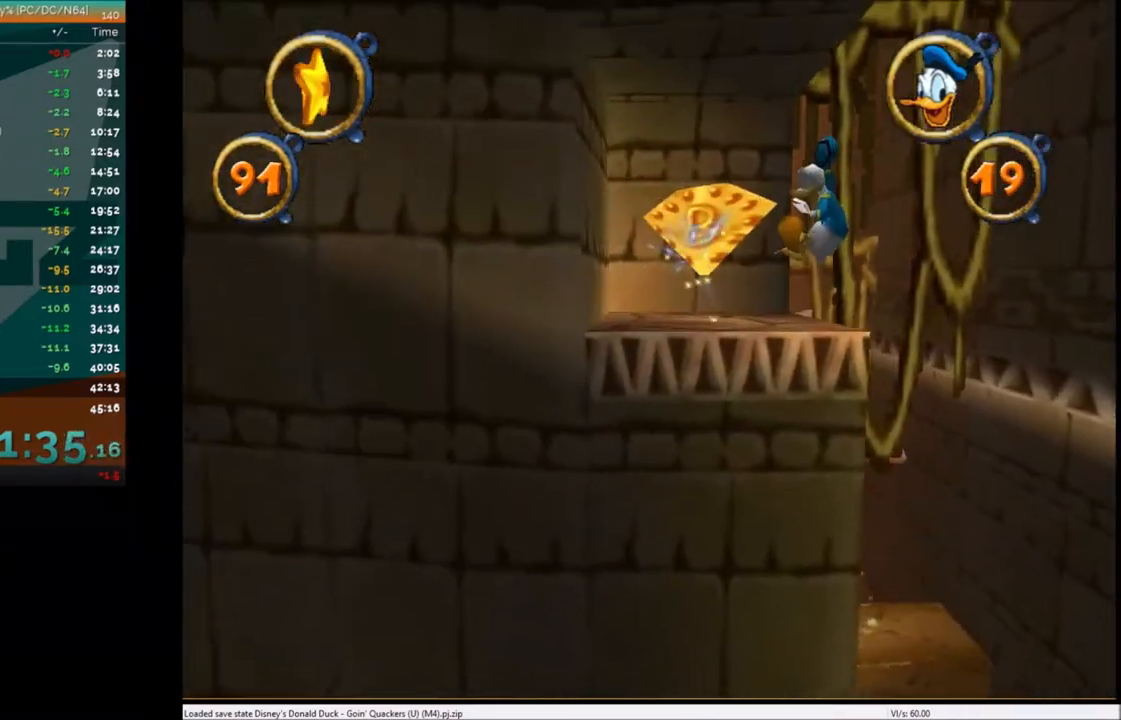
{"keys": ["right"], "events": [[400, "right", "down"], [467, "left", "up"]]}
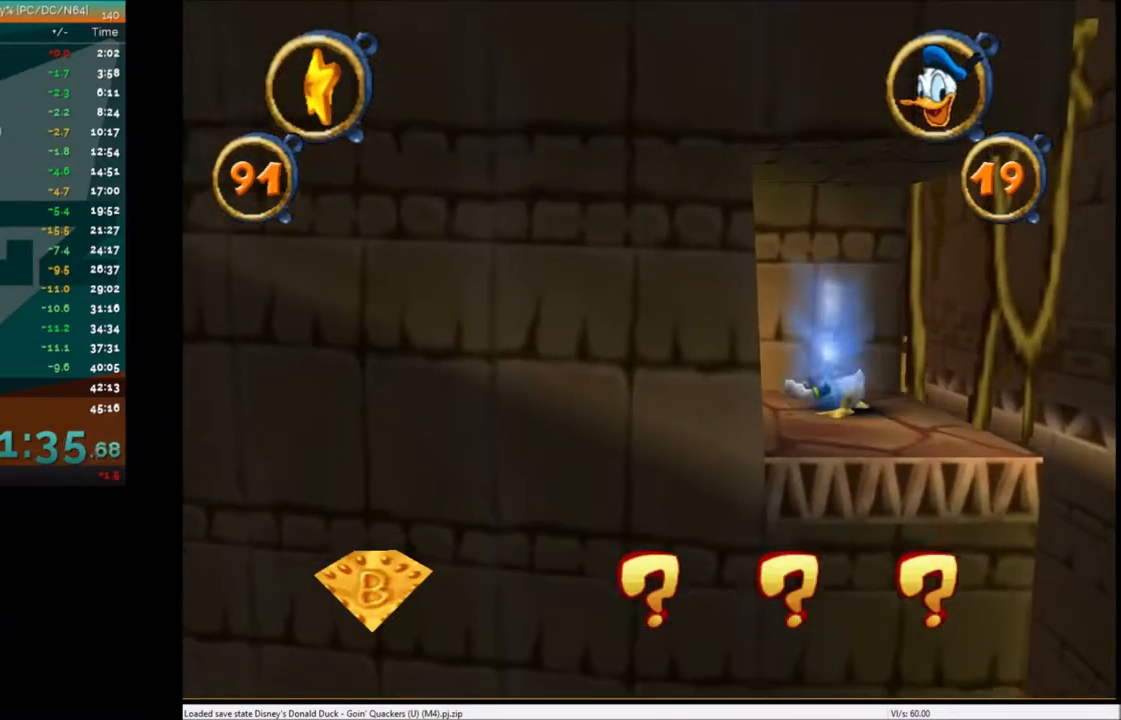
{"keys": ["right"], "events": []}
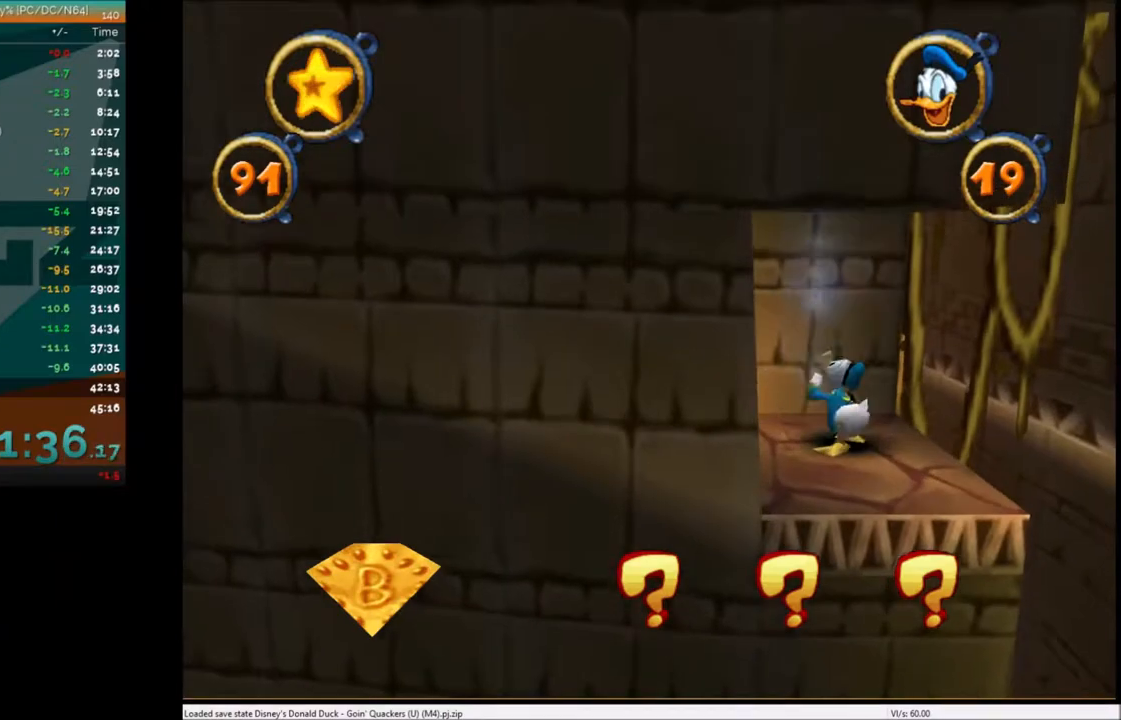
{"keys": ["right"], "events": []}
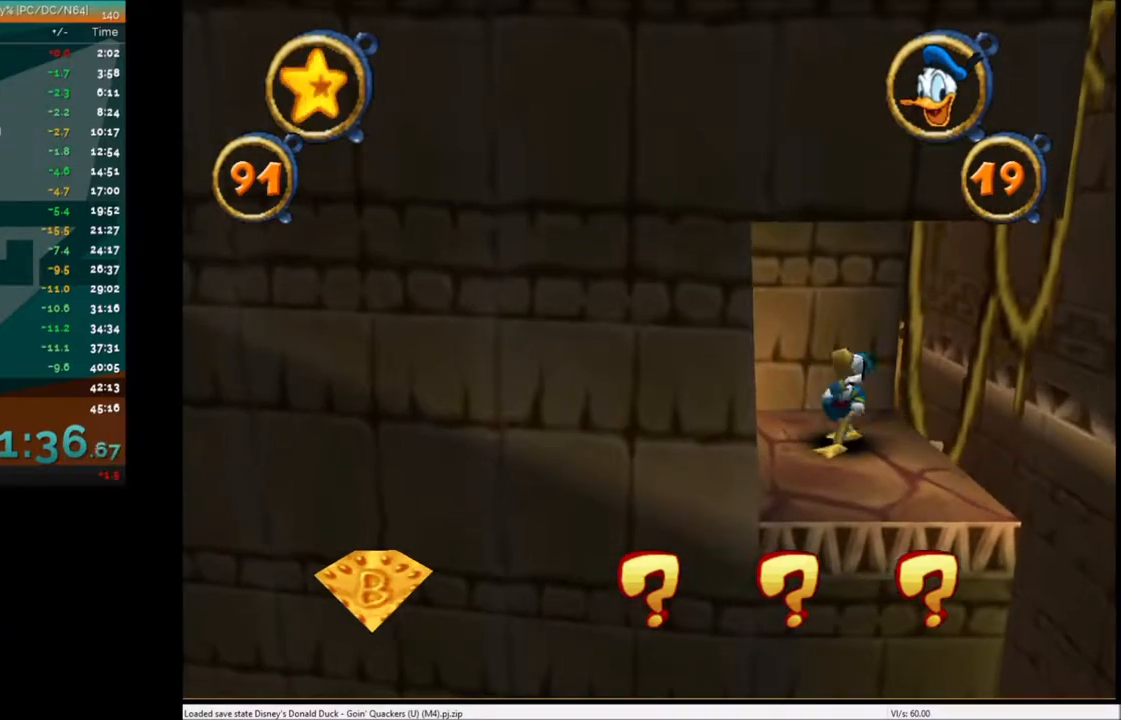
{"keys": ["right"], "events": []}
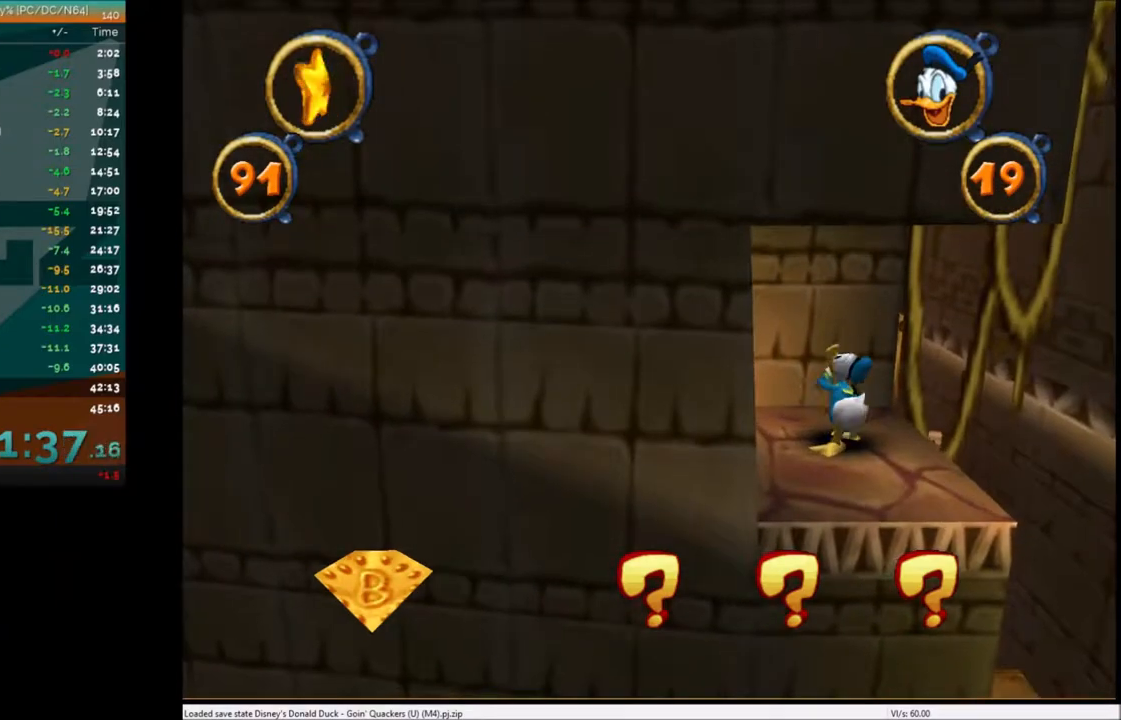
{"keys": ["right"], "events": []}
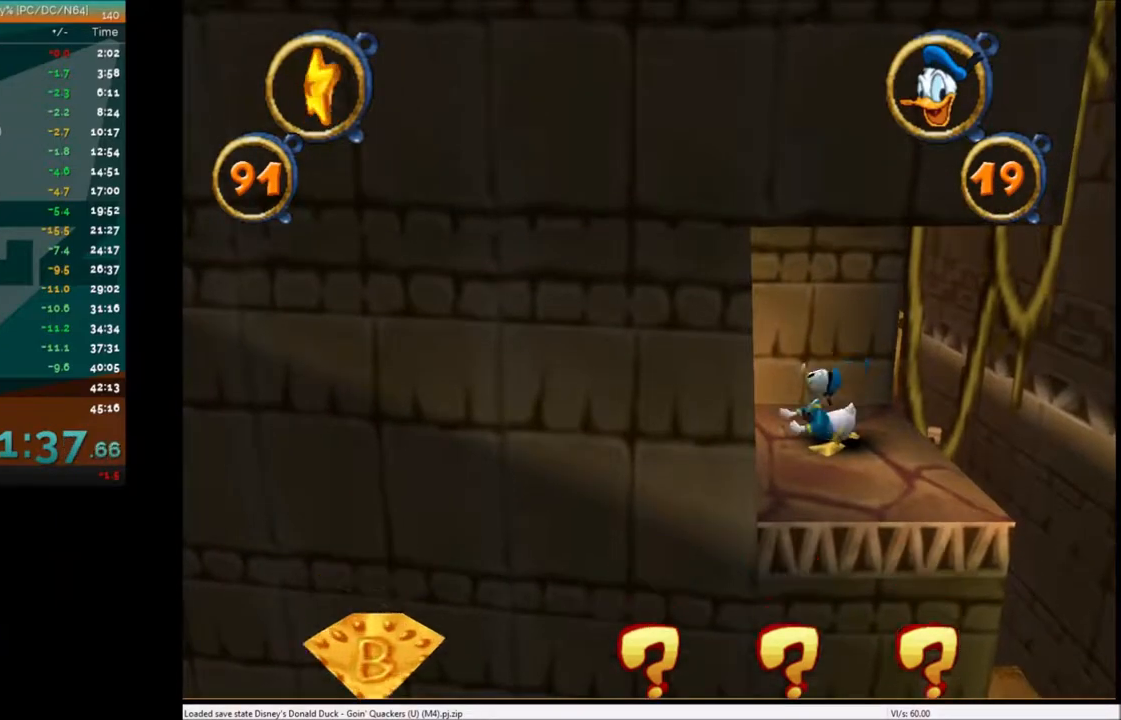
{"keys": ["right"], "events": []}
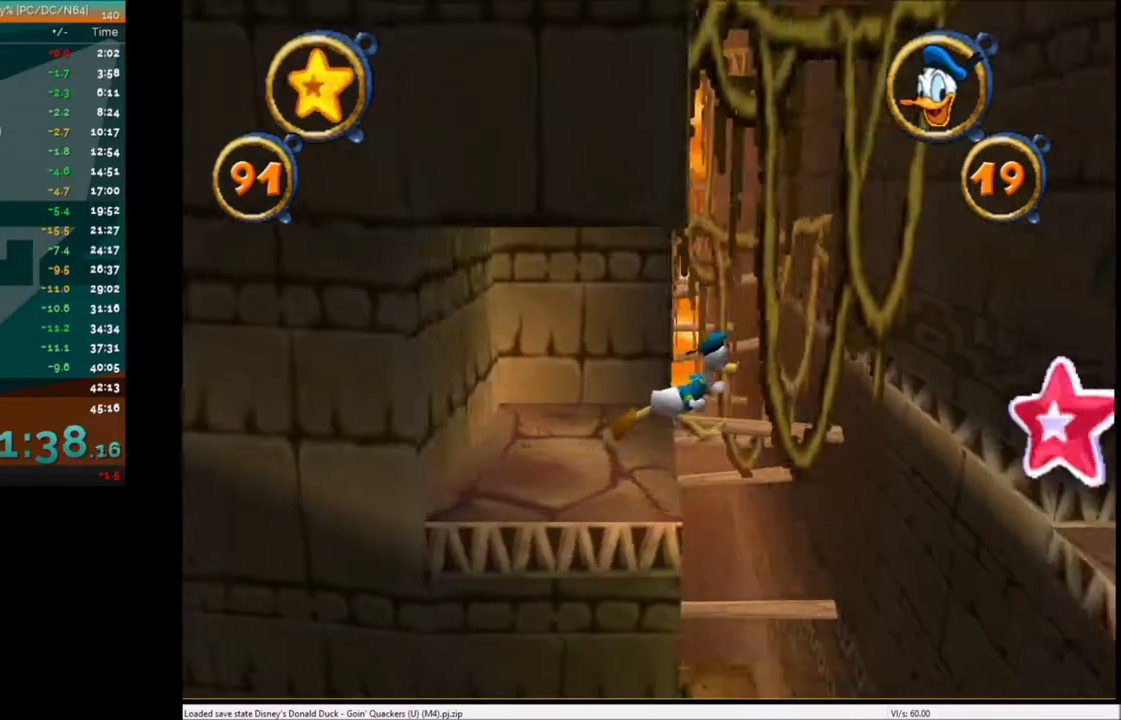
{"keys": ["right"], "events": [[33, "x", "down"], [234, "x", "up"]]}
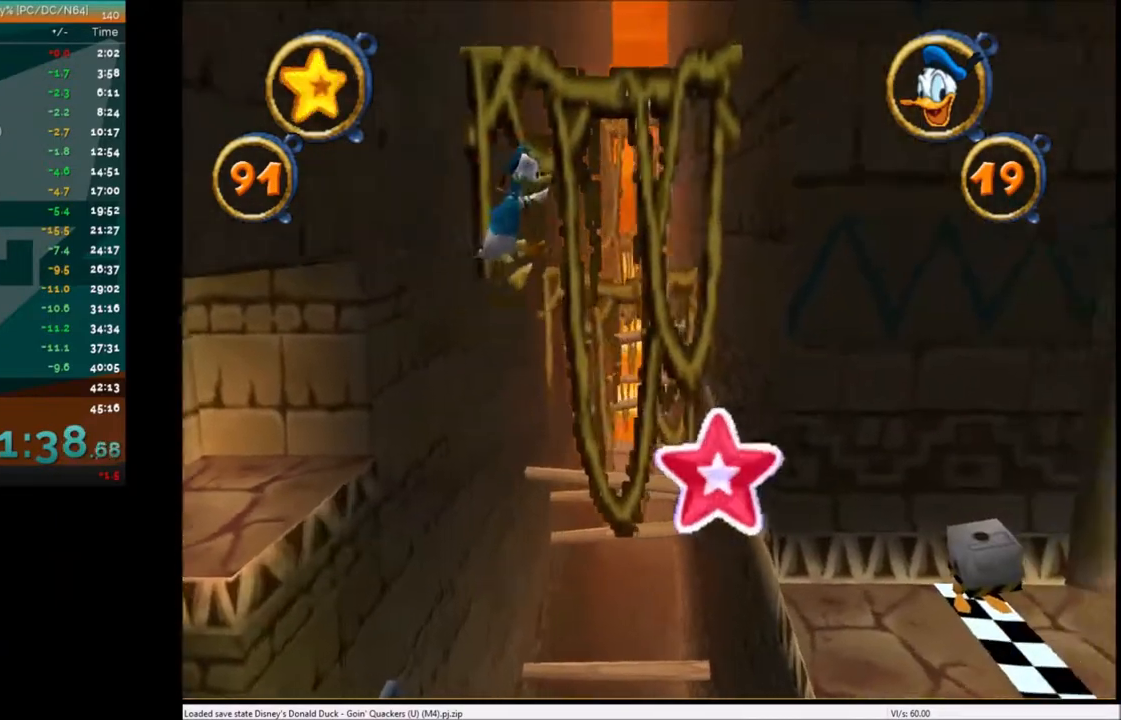
{"keys": ["right", "x"], "events": [[367, "x", "down"]]}
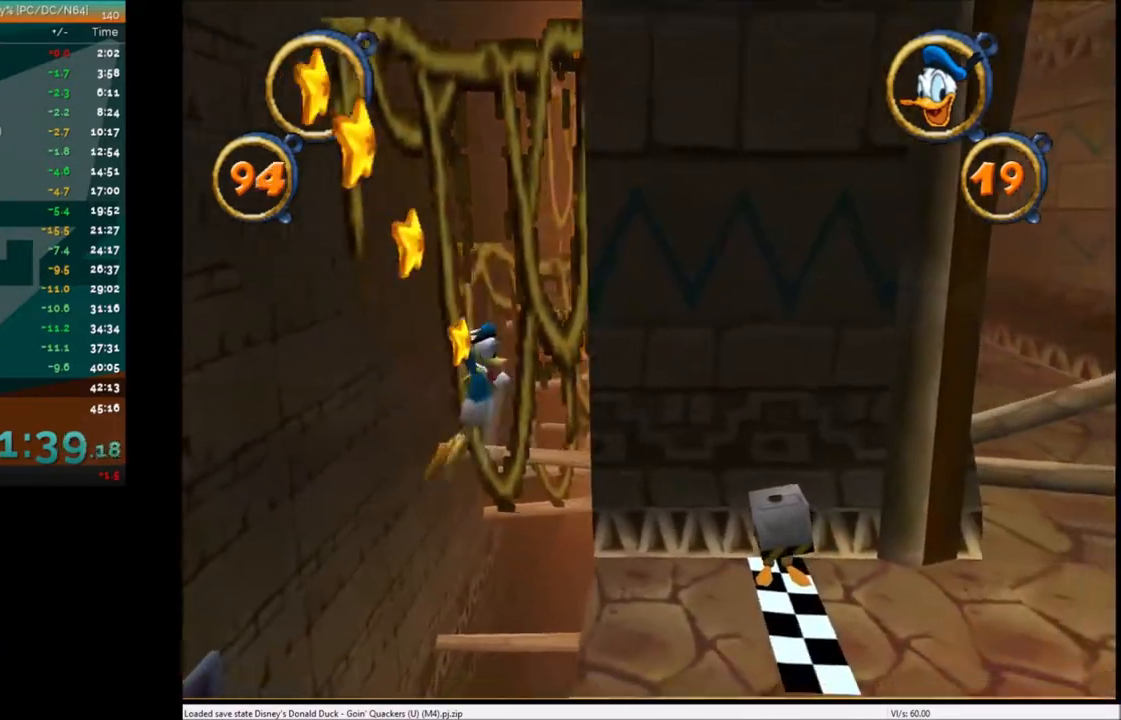
{"keys": ["right"], "events": [[33, "x", "up"]]}
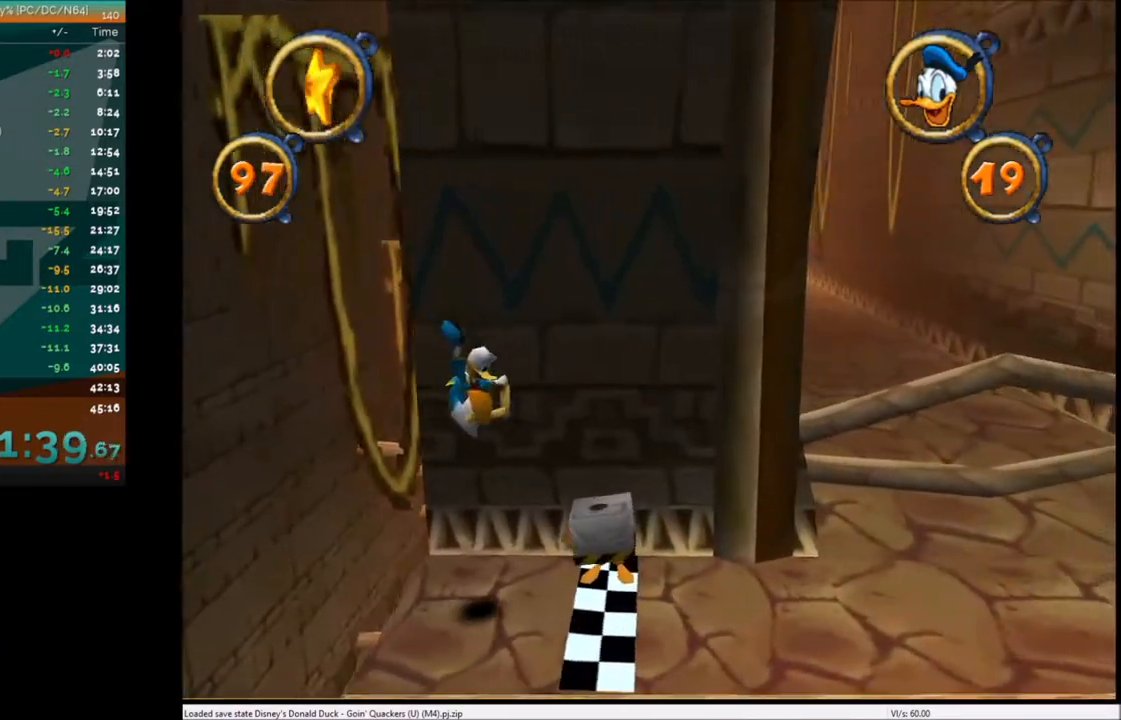
{"keys": ["right"], "events": []}
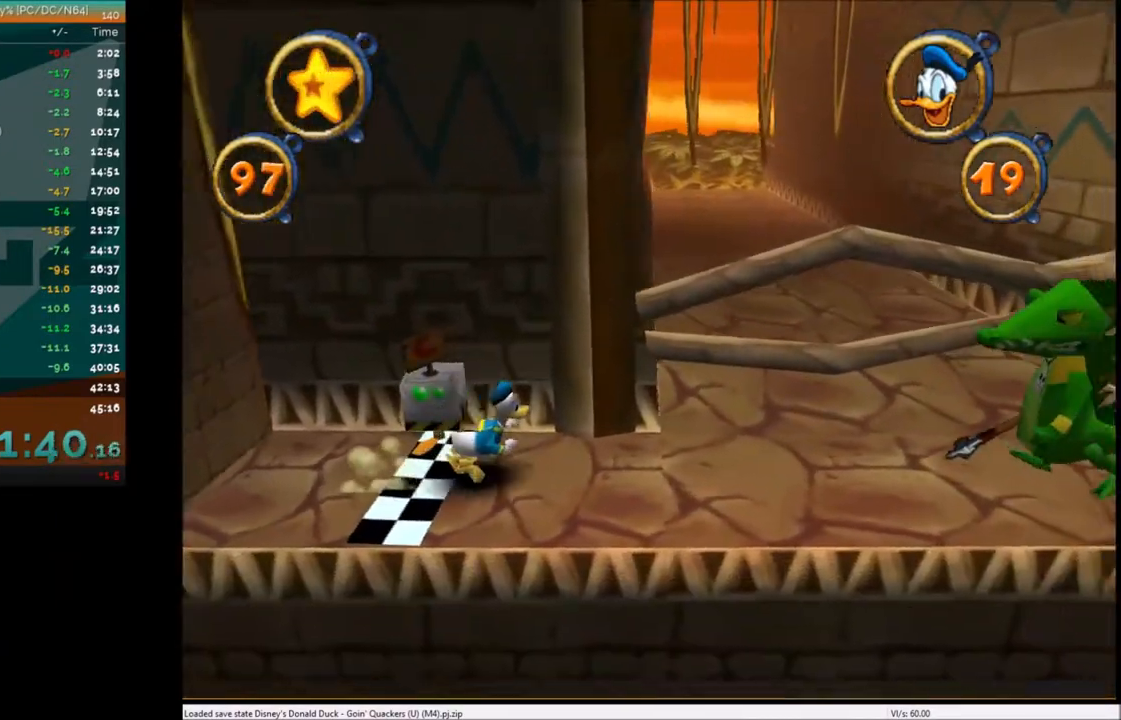
{"keys": ["right"], "events": []}
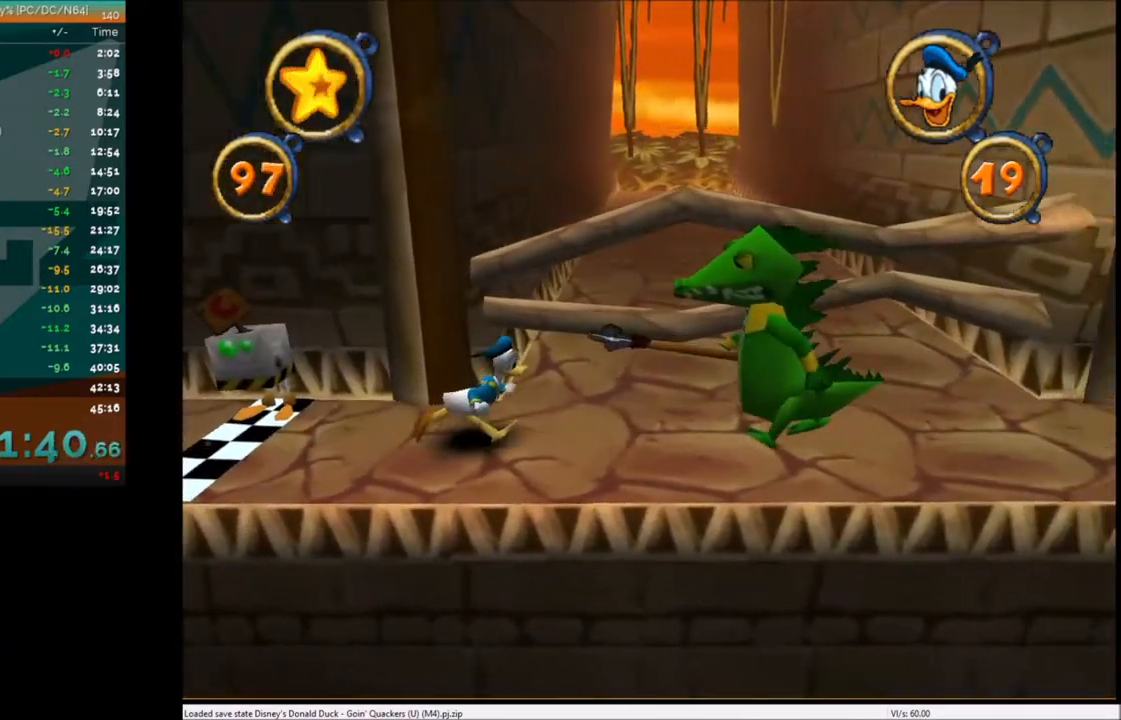
{"keys": ["right"], "events": [[66, "c", "down"], [133, "c", "up"], [233, "c", "down"], [333, "c", "up"]]}
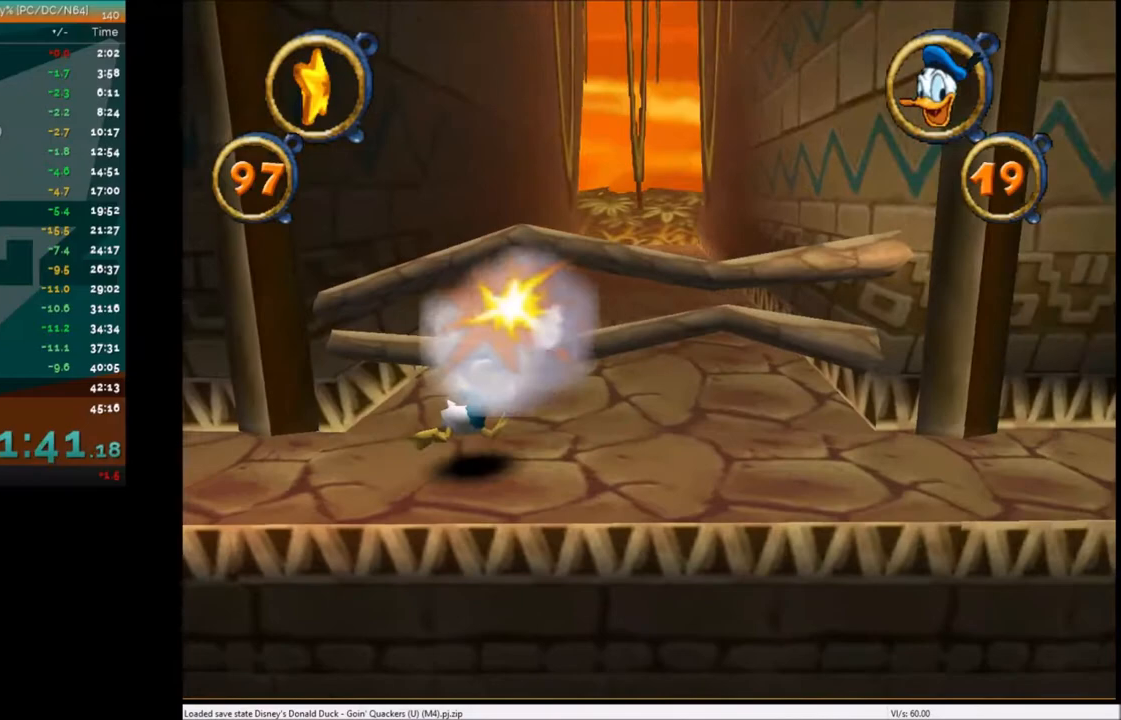
{"keys": ["right"], "events": []}
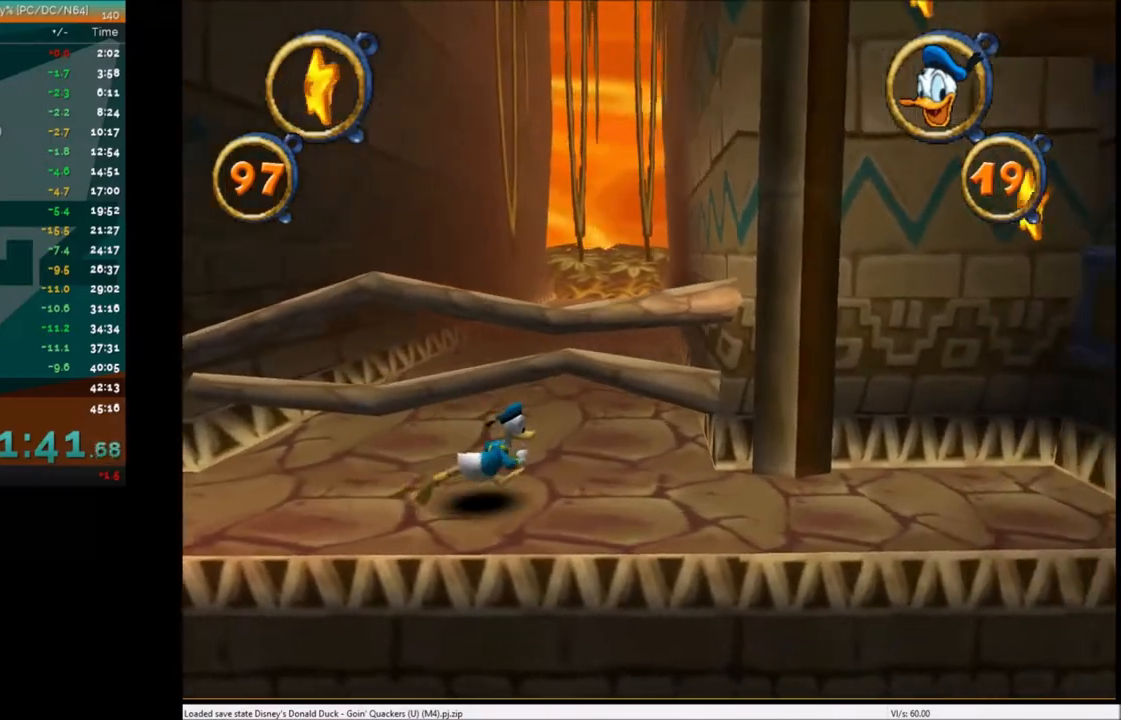
{"keys": ["right", "x"], "events": [[433, "x", "down"]]}
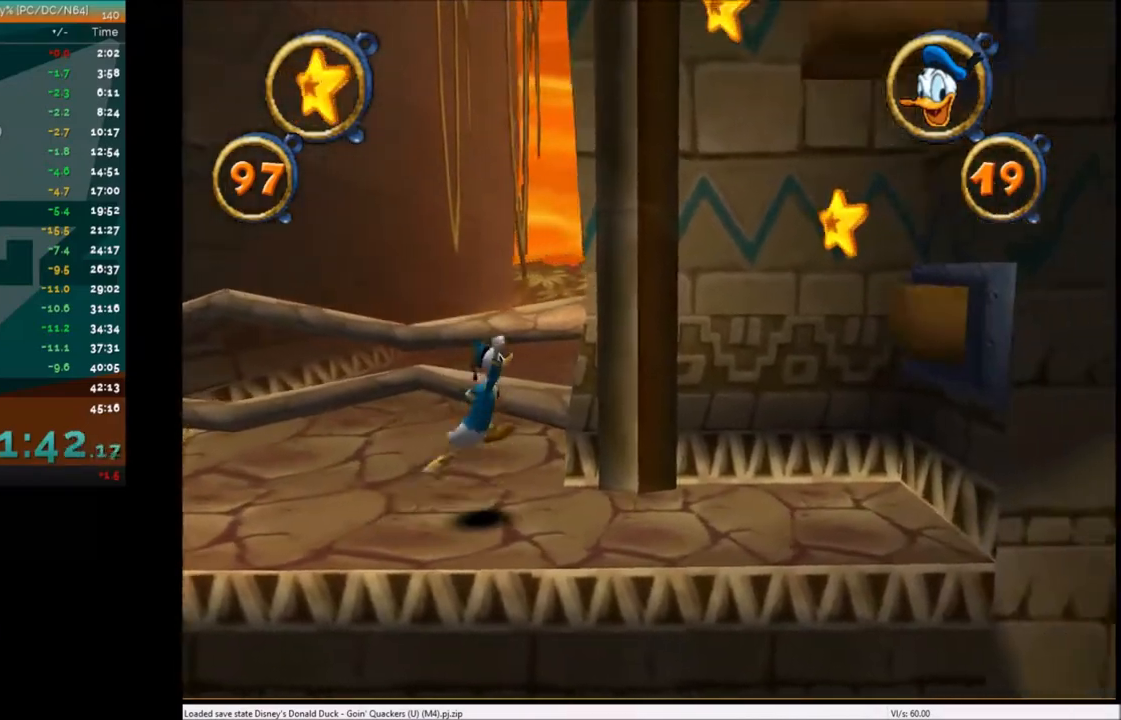
{"keys": ["right", "x"], "events": [[67, "x", "up"], [434, "x", "down"]]}
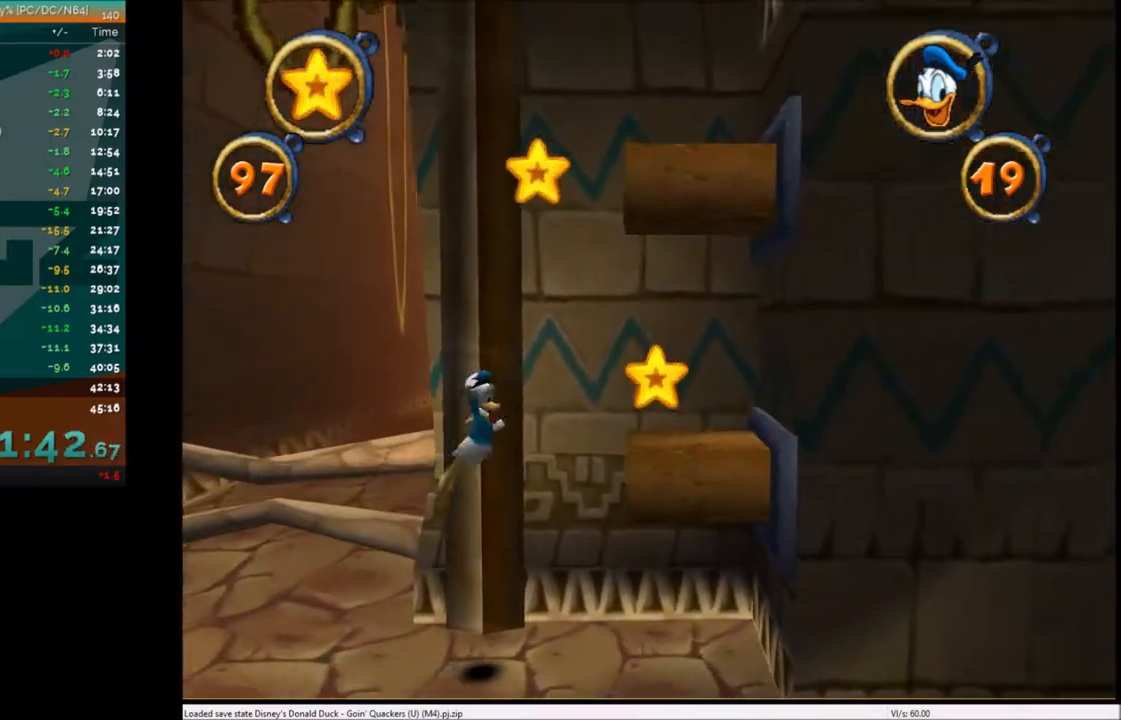
{"keys": [], "events": [[133, "x", "up"], [500, "right", "up"]]}